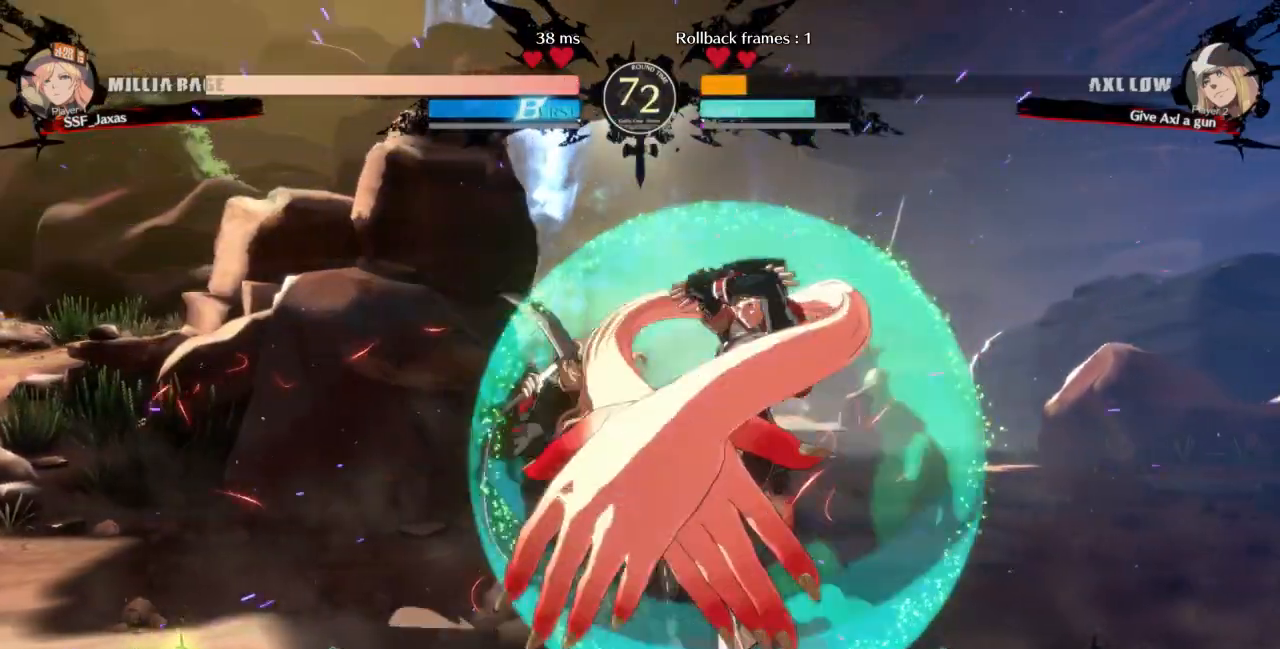
Gameplay with a controller (arcade stick); each line is a JSON object with the inputs held at the frame after it. "events" lists button and stick changes between this image and that frame as [ms after this image, input, new state], when the widget could be followed in between. Not read: L3 R3 START other_buttons.
{"buttons": [], "events": [[100, "TRIANGLE", "down"], [267, "DPAD_RIGHT", "up"], [267, "TRIANGLE", "up"]]}
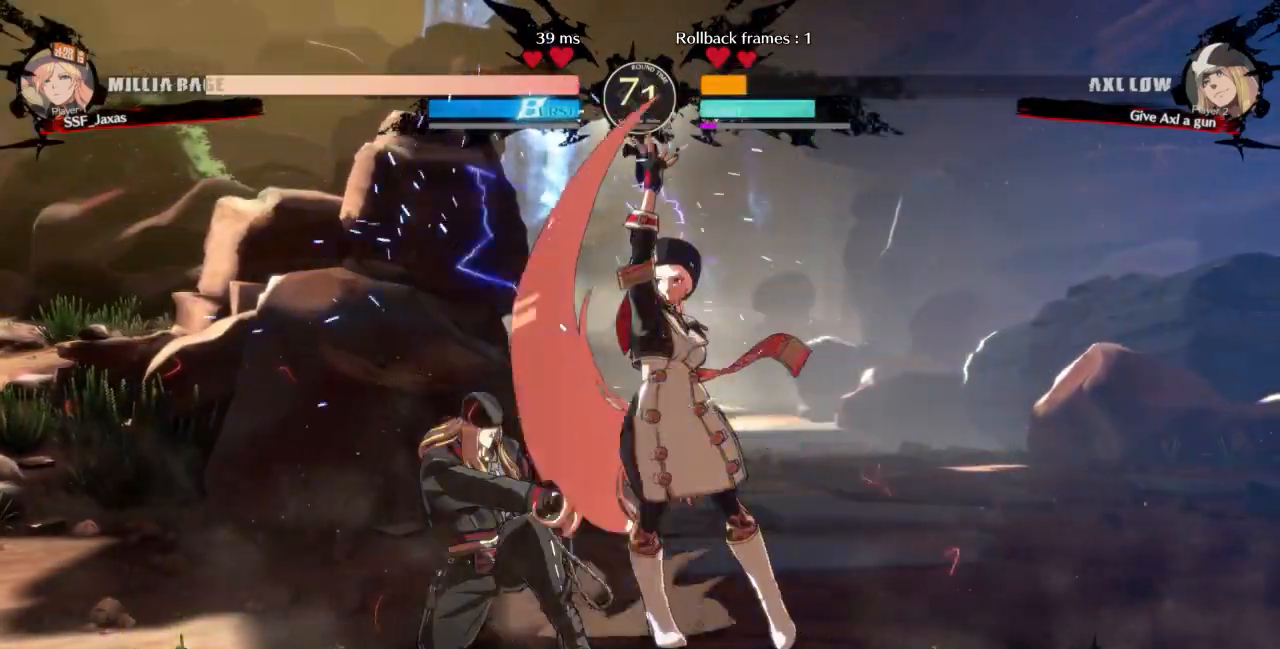
{"buttons": [], "events": [[233, "DPAD_DOWN", "down"], [367, "TRIANGLE", "down"], [467, "DPAD_DOWN", "up"], [500, "TRIANGLE", "up"]]}
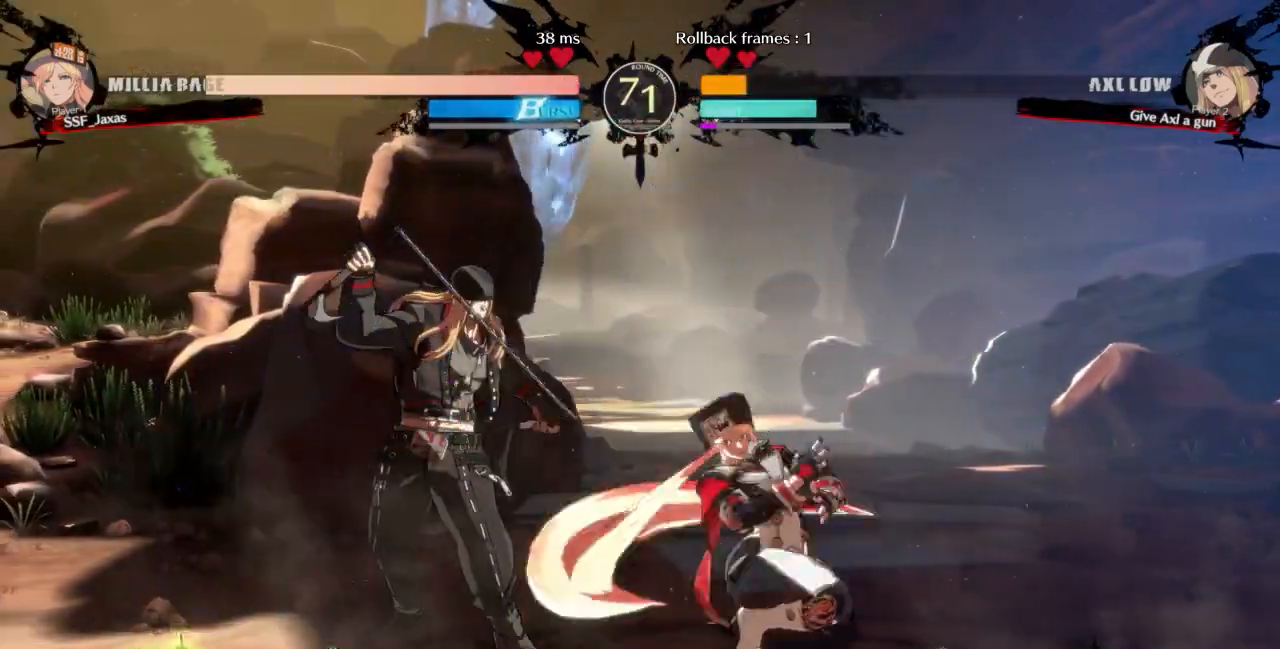
{"buttons": ["DPAD_DOWN"], "events": [[267, "R1", "down"], [467, "DPAD_DOWN", "down"], [467, "R1", "up"]]}
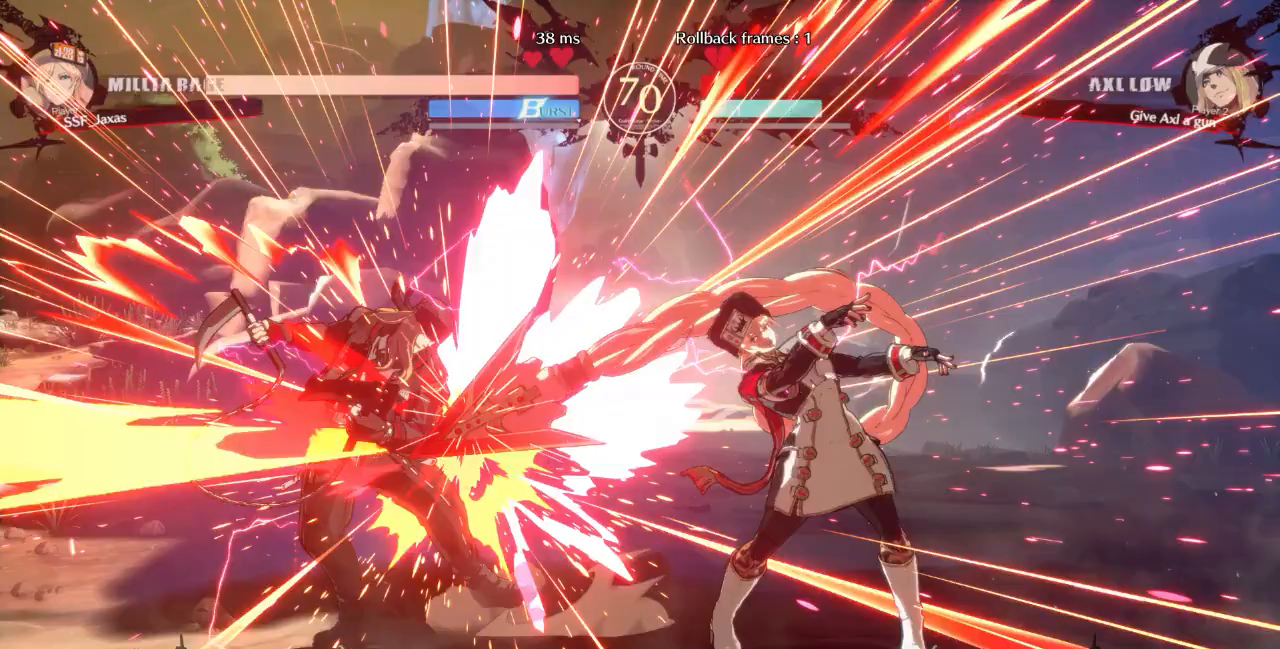
{"buttons": [], "events": [[33, "DPAD_DOWN", "up"], [100, "DPAD_DOWN", "down"], [167, "DPAD_LEFT", "down"], [200, "DPAD_DOWN", "up"], [233, "TRIANGLE", "down"], [267, "DPAD_LEFT", "up"], [267, "TRIANGLE", "up"]]}
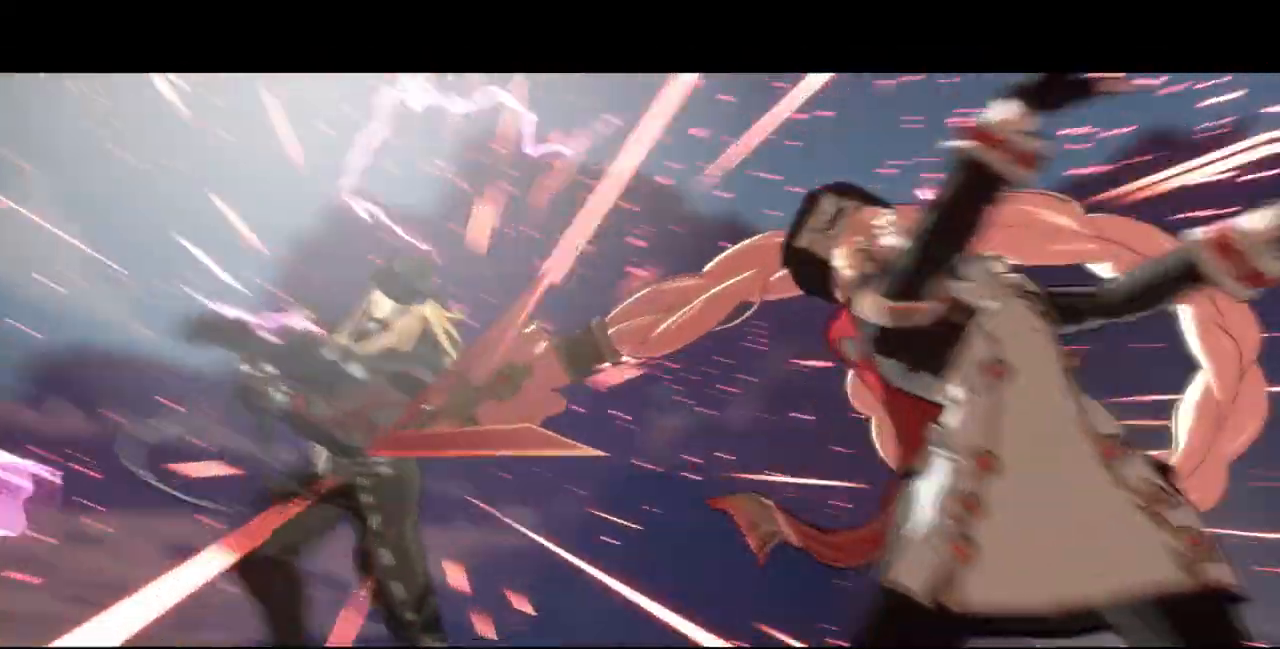
{"buttons": [], "events": []}
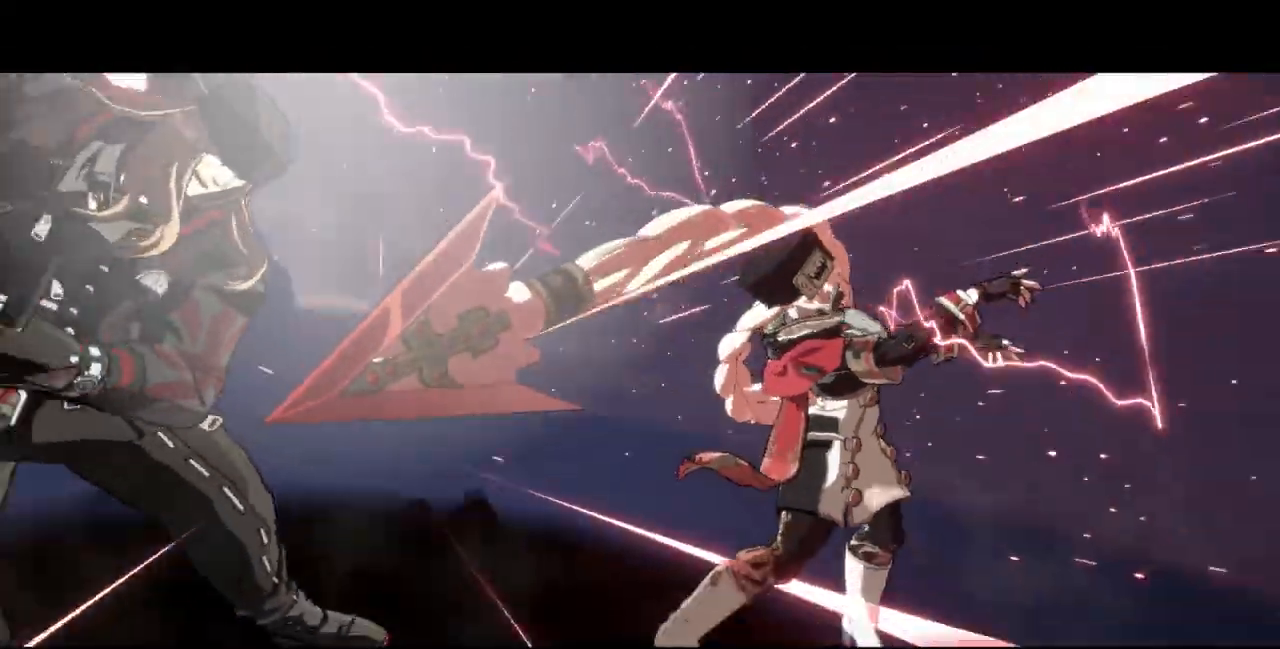
{"buttons": [], "events": []}
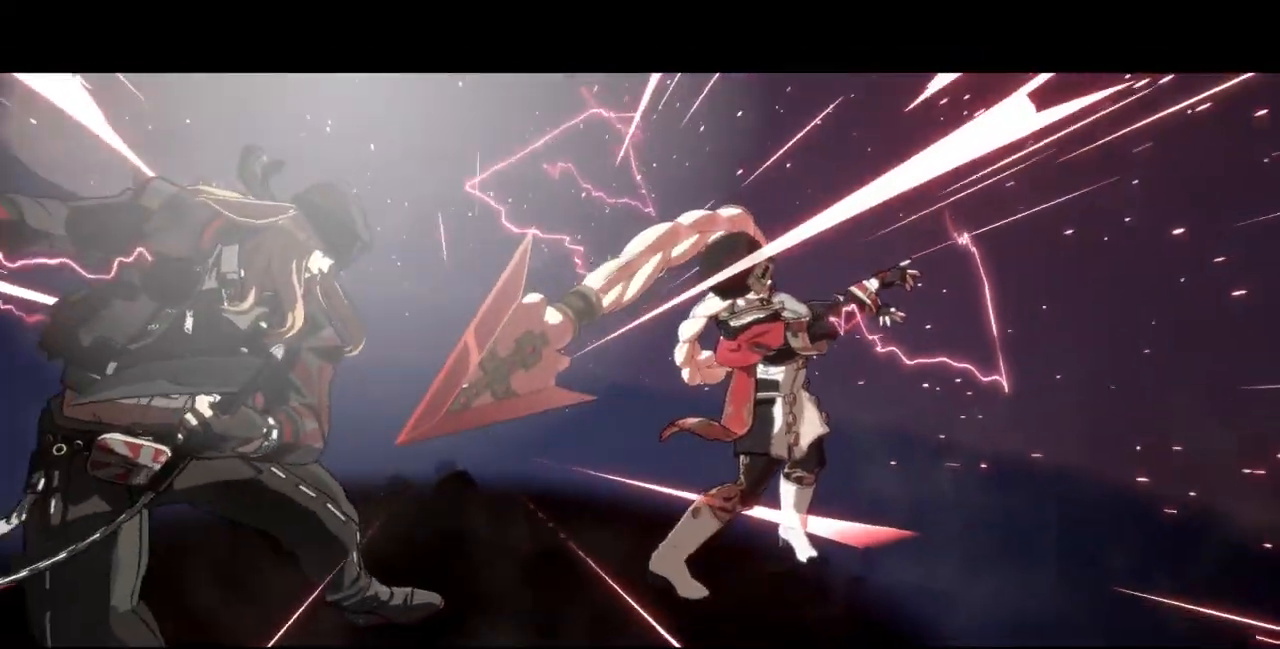
{"buttons": [], "events": []}
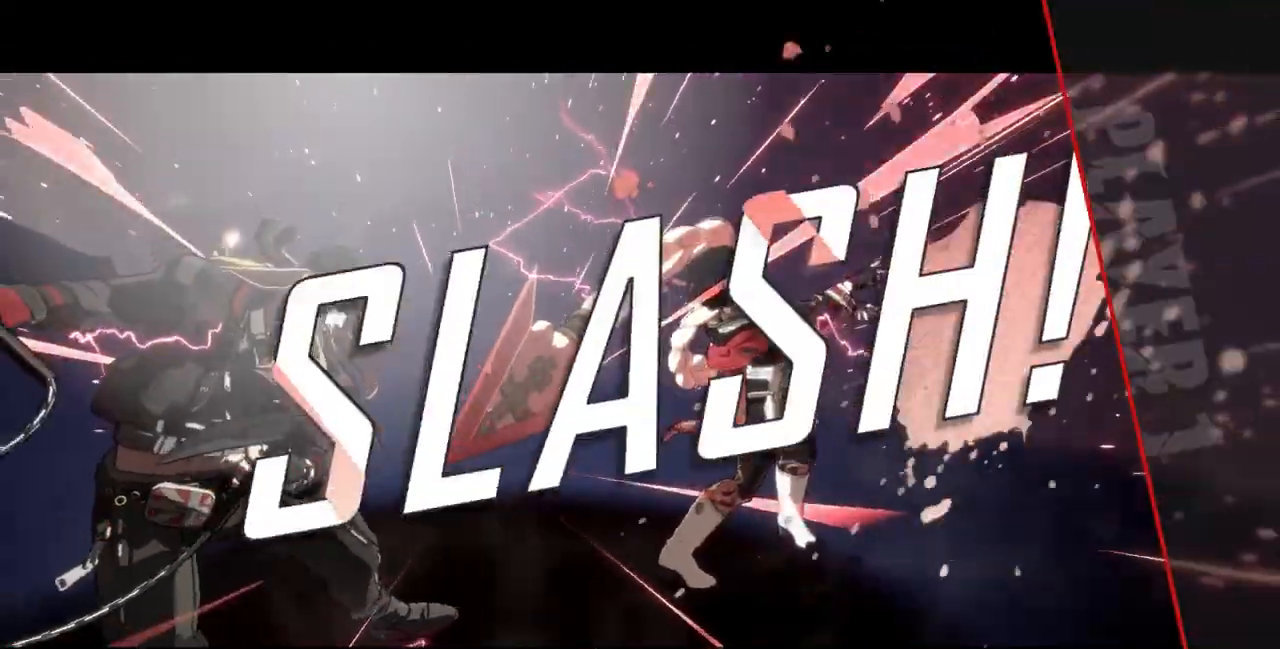
{"buttons": []}
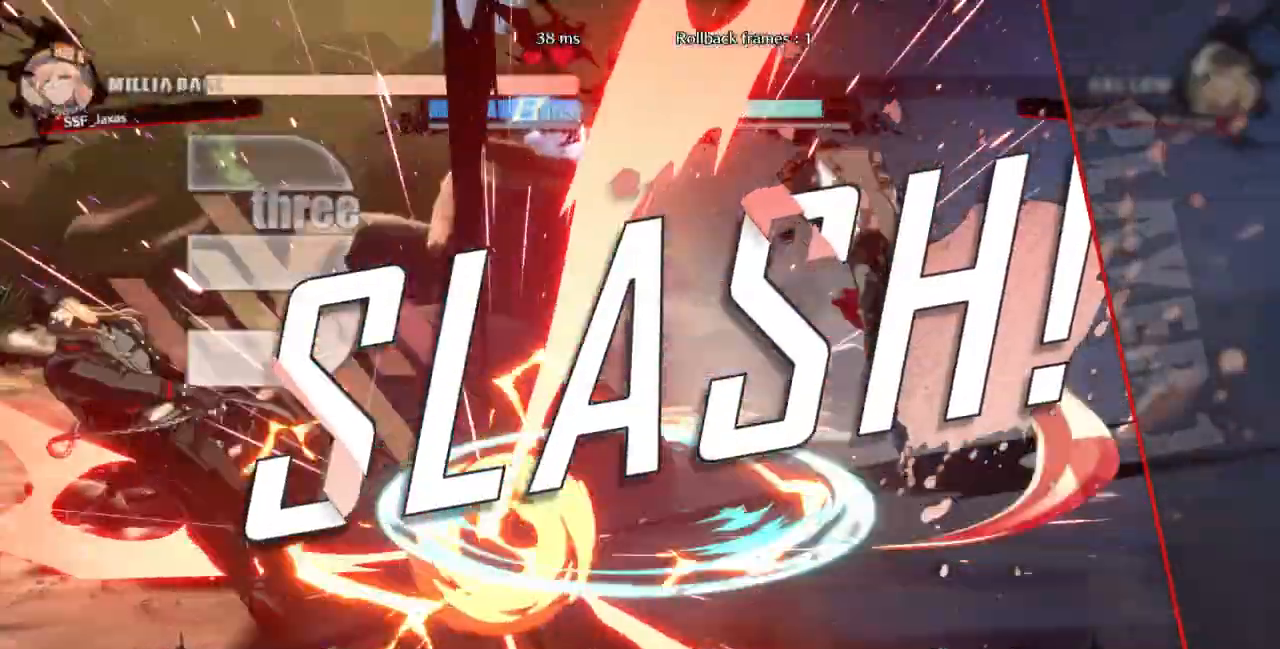
{"buttons": [], "events": []}
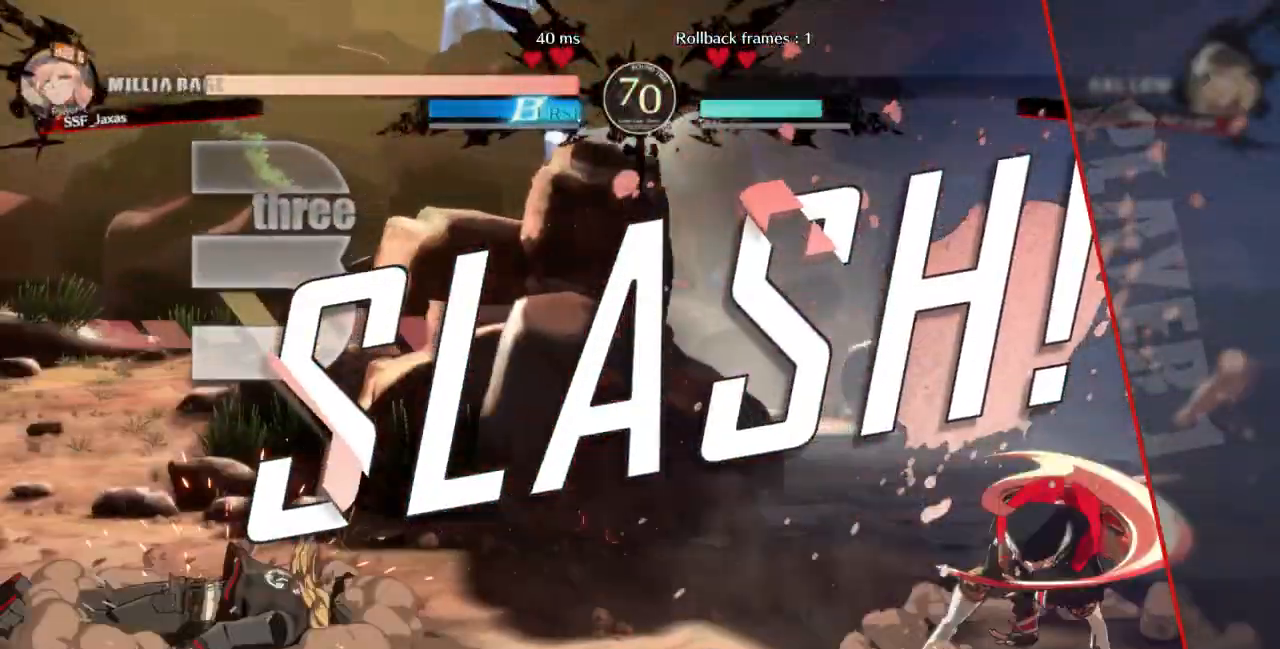
{"buttons": [], "events": [[100, "CROSS", "down"], [200, "CROSS", "up"]]}
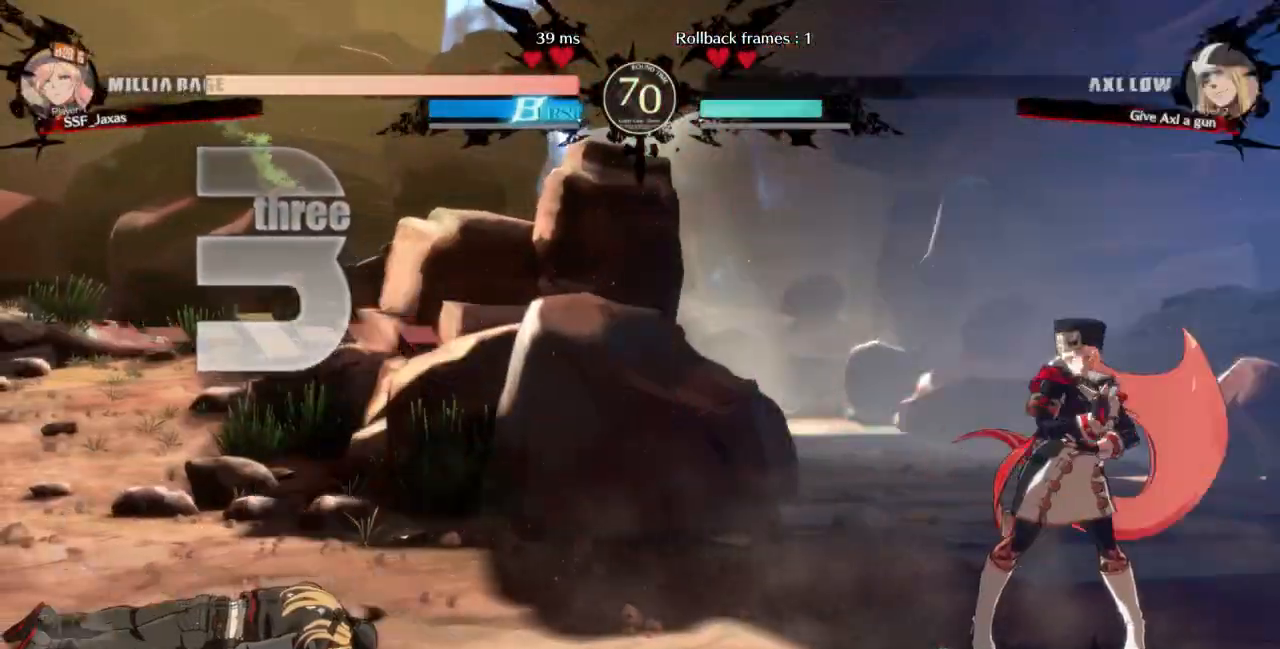
{"buttons": []}
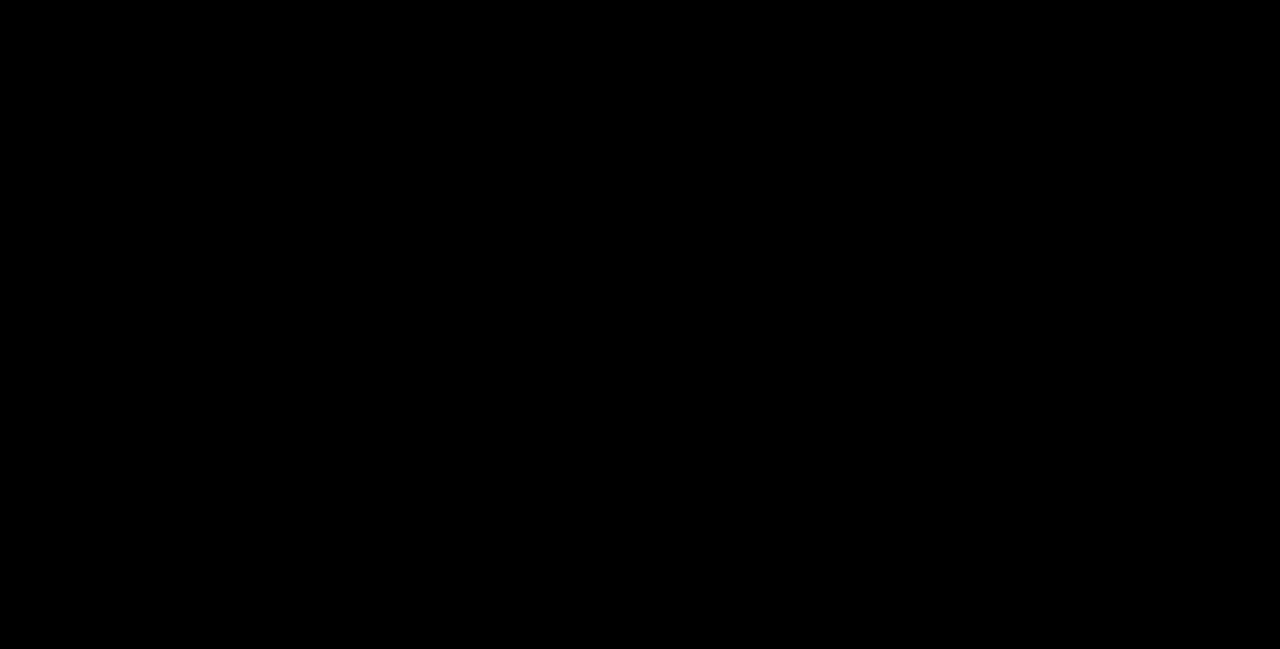
{"buttons": [], "events": []}
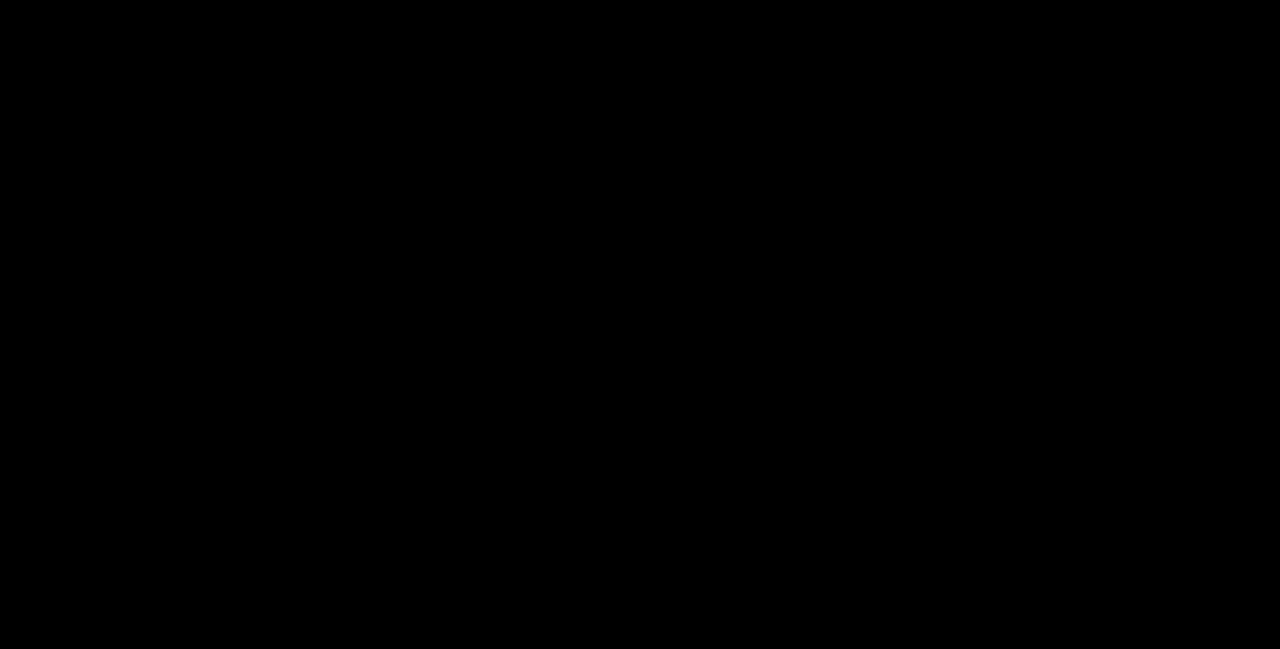
{"buttons": [], "events": []}
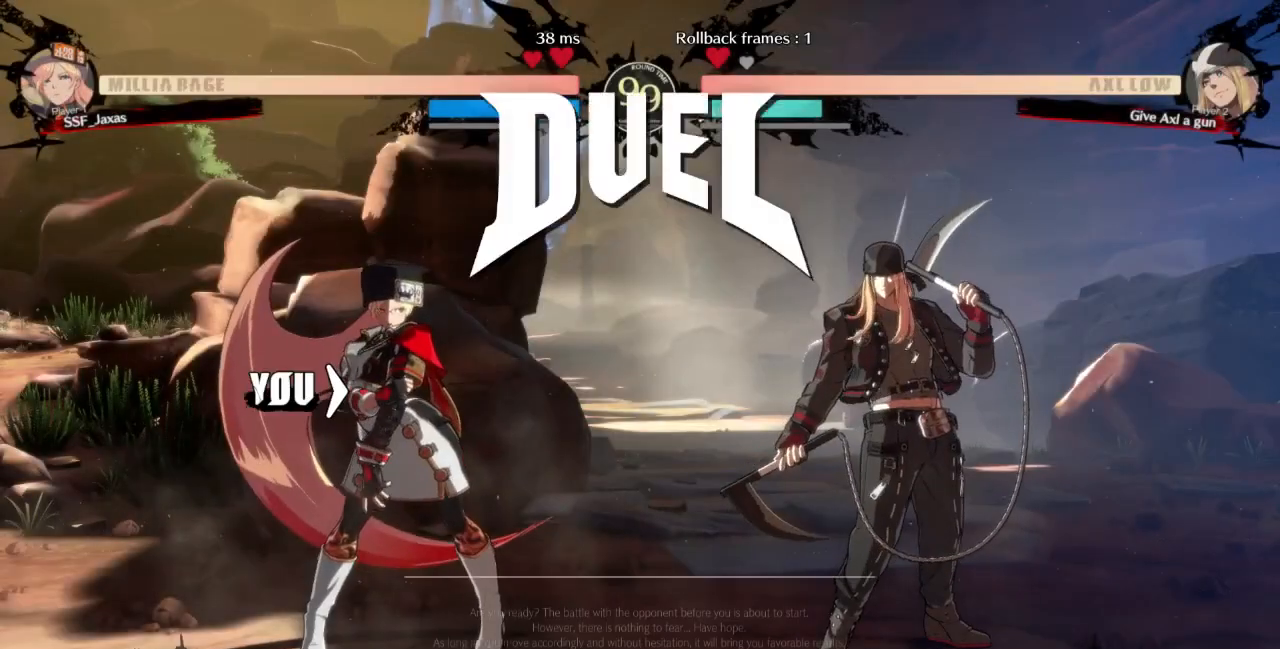
{"buttons": [], "events": []}
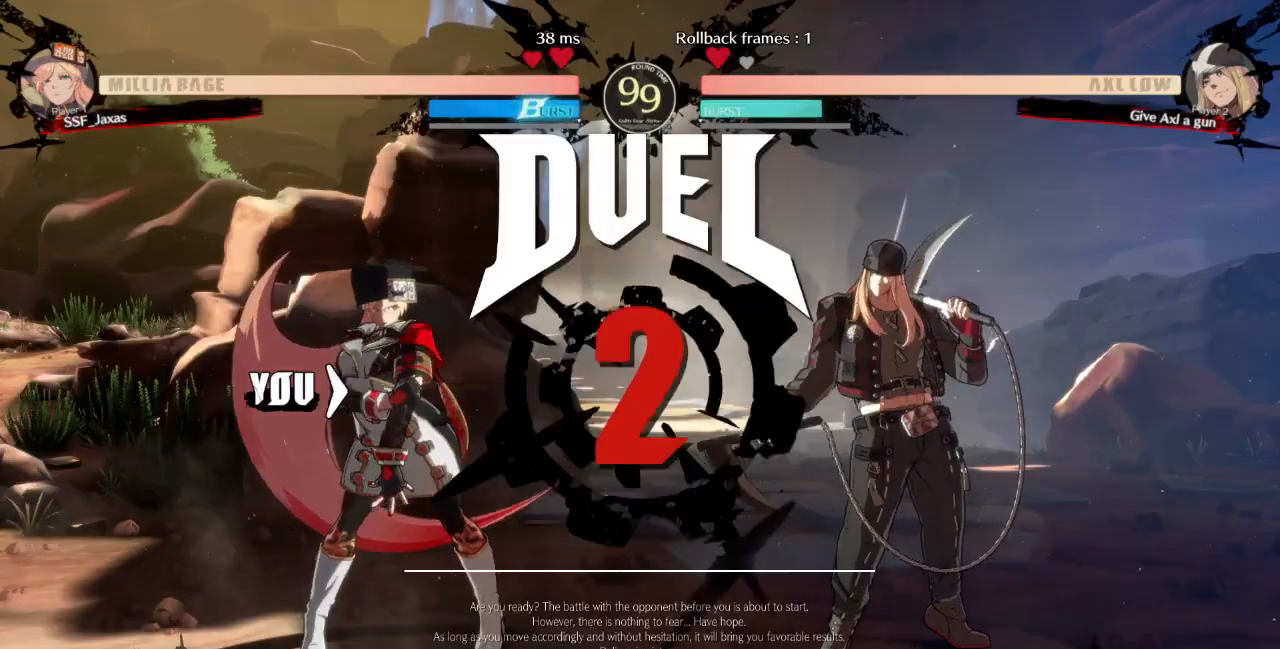
{"buttons": [], "events": []}
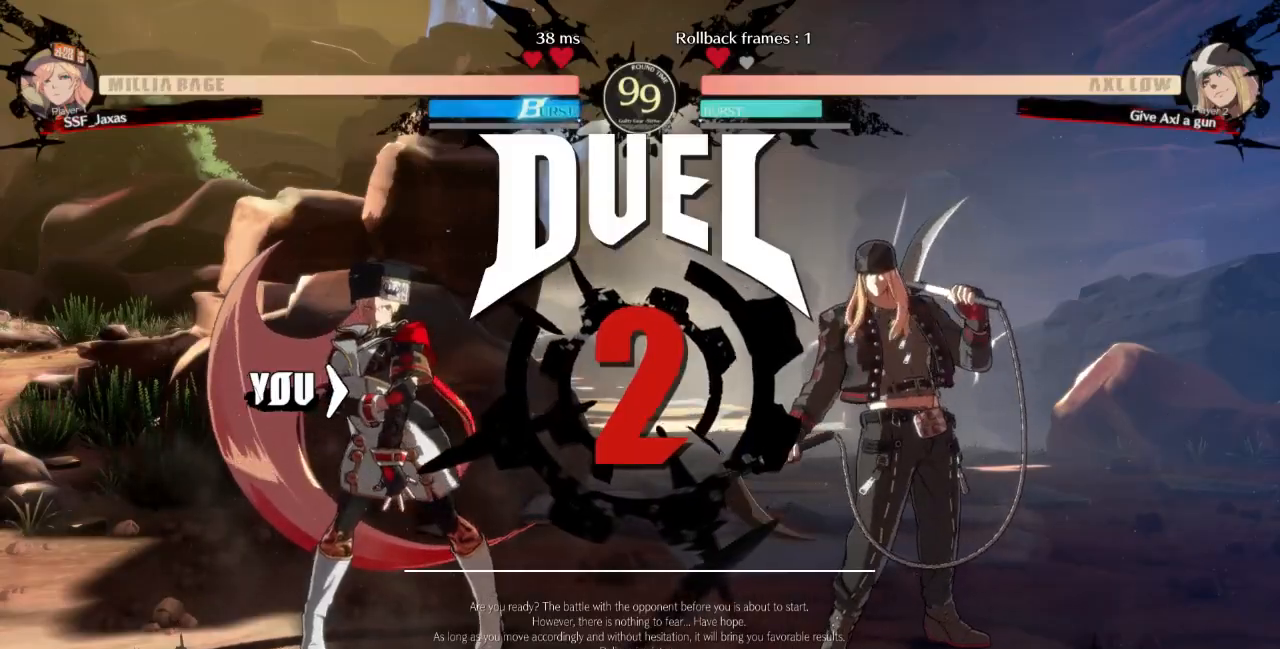
{"buttons": ["CROSS", "SQUARE", "TRIANGLE", "R1"]}
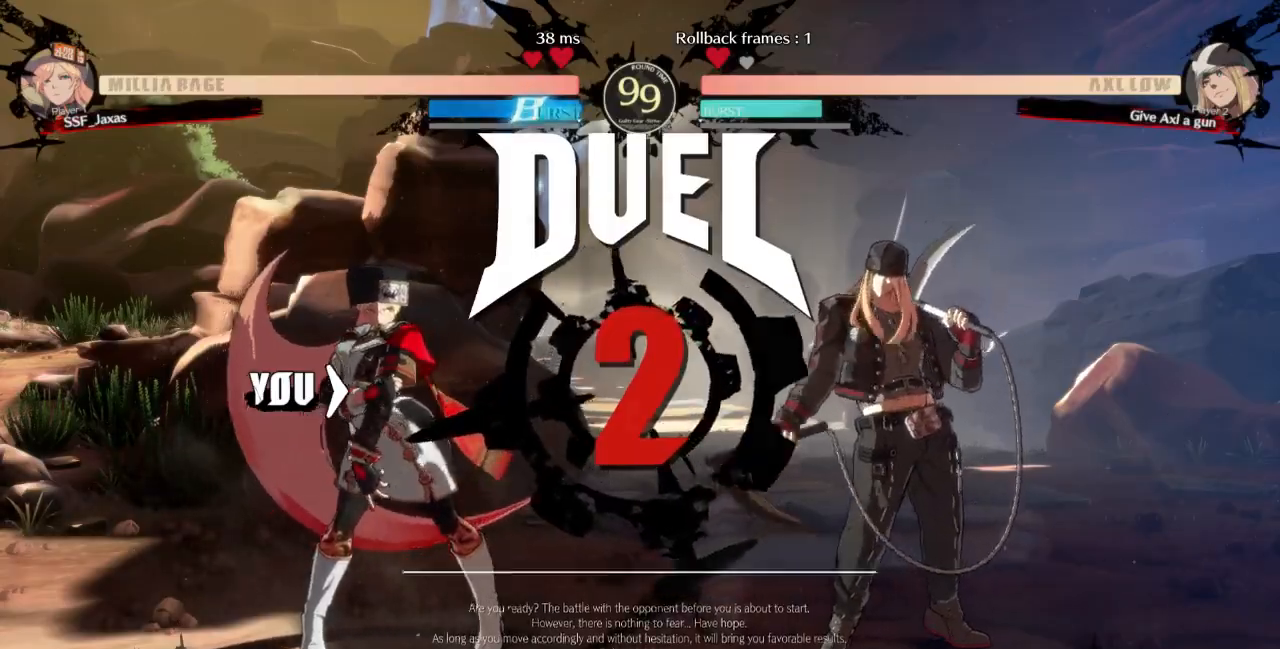
{"buttons": ["DPAD_DOWN"]}
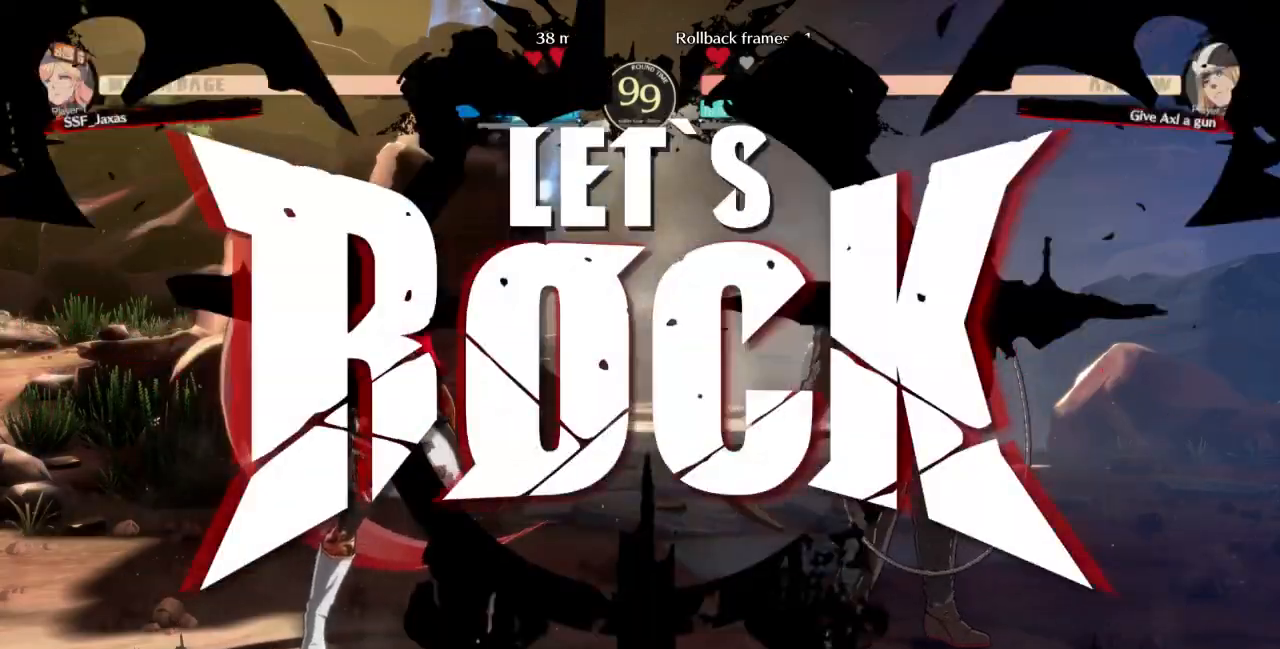
{"buttons": ["DPAD_UP", "DPAD_RIGHT"], "events": [[33, "DPAD_RIGHT", "down"], [67, "DPAD_DOWN", "up"], [300, "DPAD_RIGHT", "up"], [400, "DPAD_RIGHT", "down"], [467, "DPAD_UP", "down"]]}
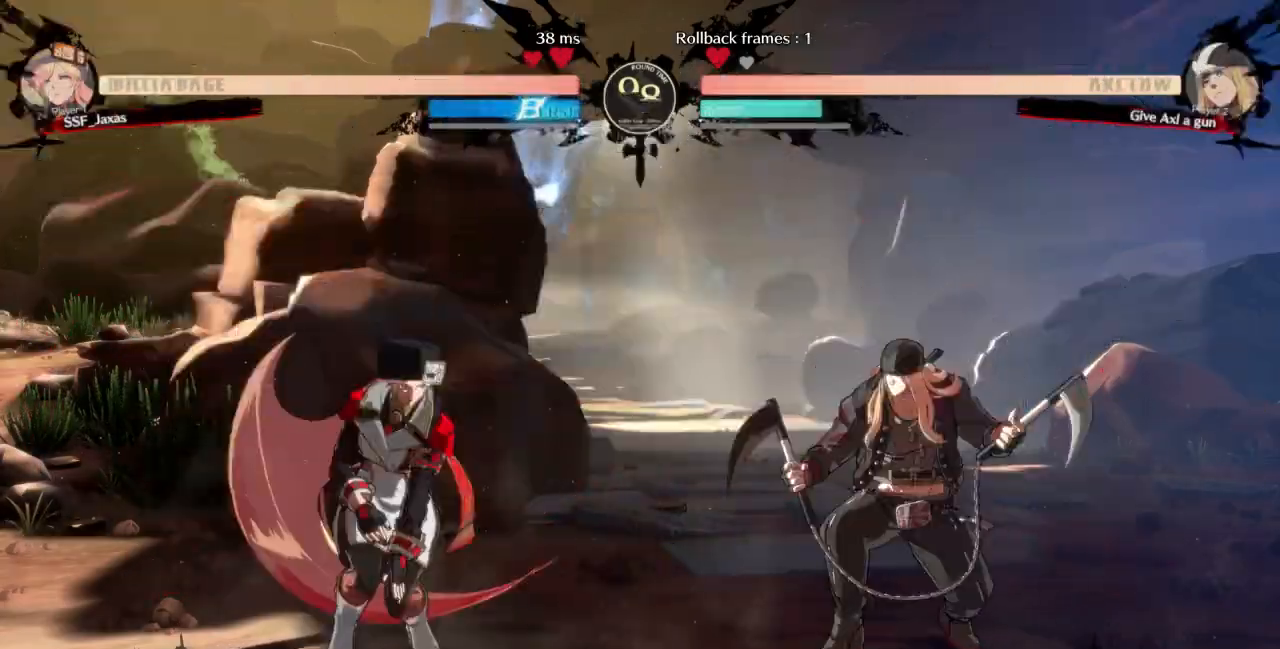
{"buttons": ["DPAD_LEFT"], "events": [[33, "DPAD_LEFT", "down"], [33, "DPAD_RIGHT", "up"], [67, "DPAD_UP", "up"]]}
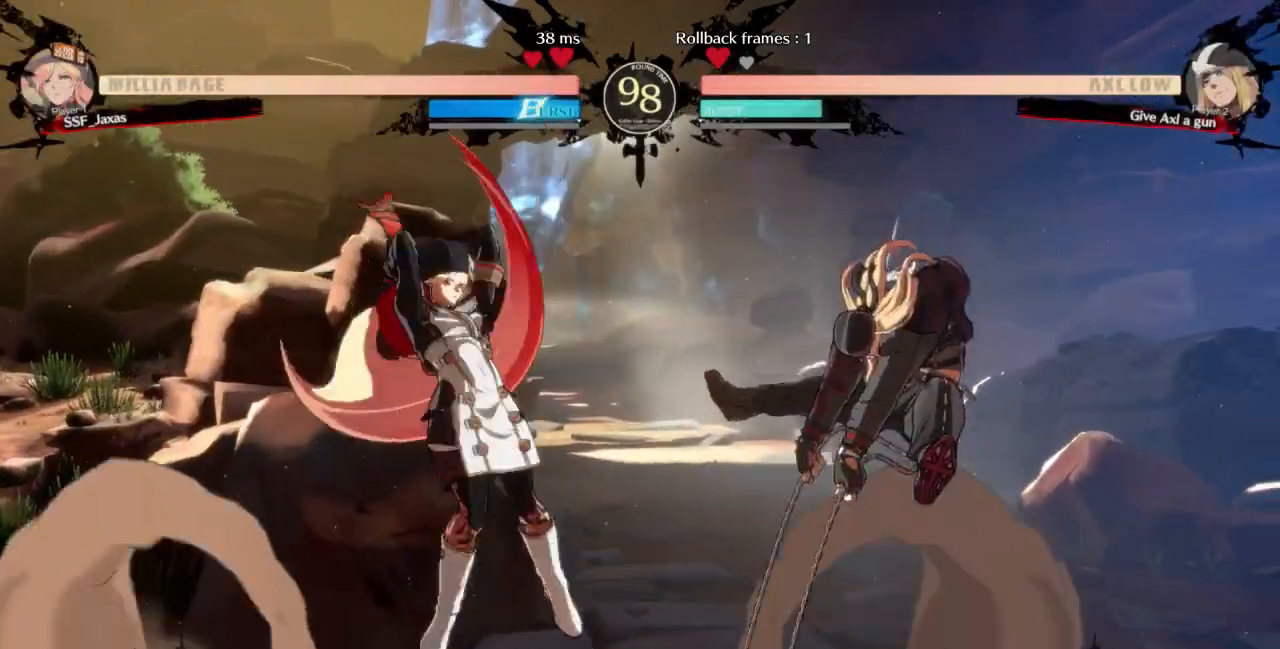
{"buttons": ["DPAD_DOWN", "DPAD_LEFT"], "events": [[467, "DPAD_DOWN", "down"]]}
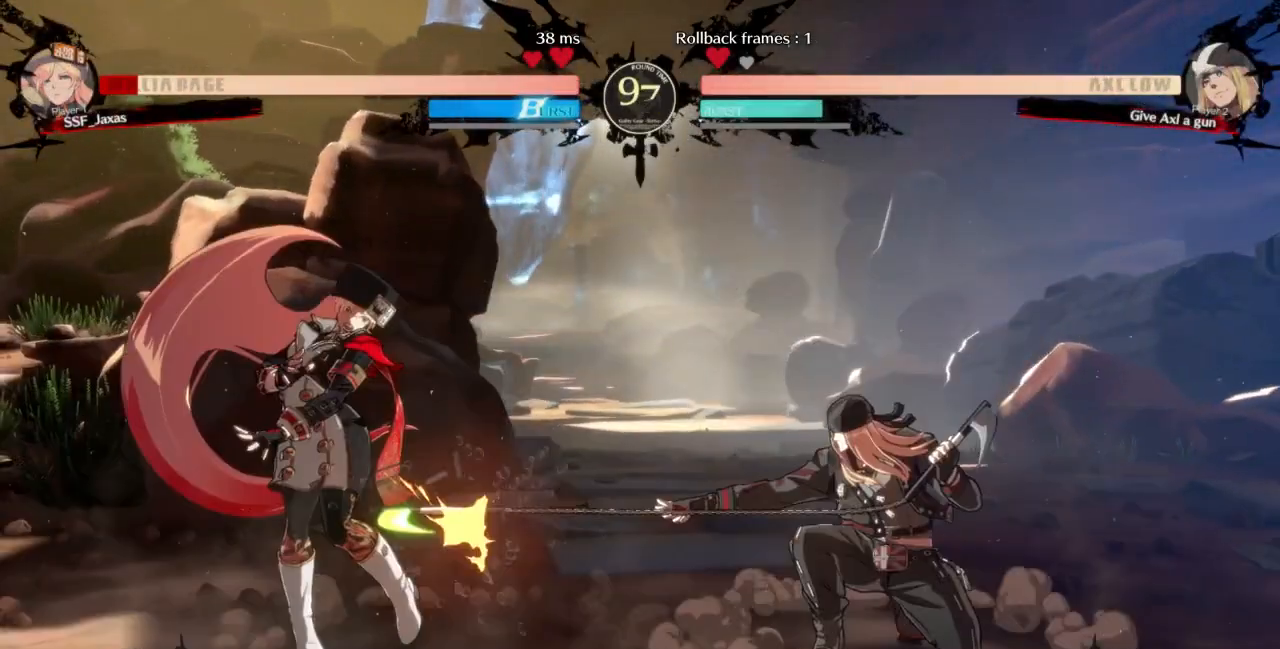
{"buttons": ["DPAD_DOWN", "DPAD_LEFT"], "events": []}
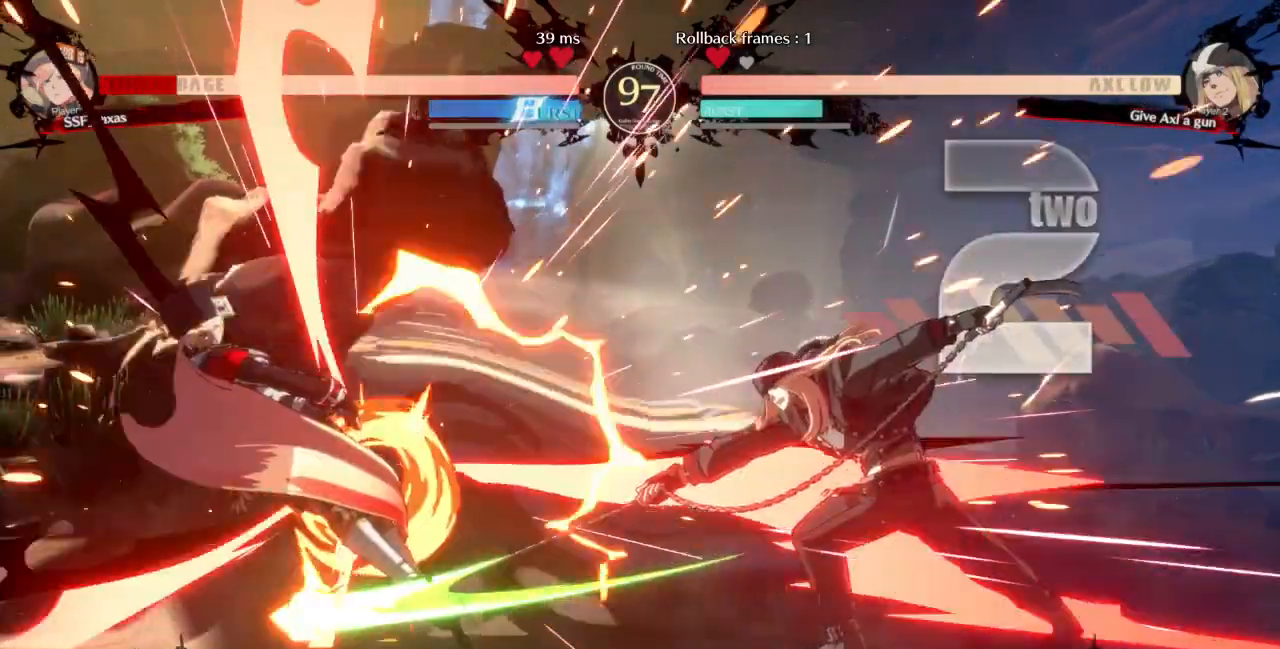
{"buttons": ["SQUARE", "TRIANGLE", "DPAD_LEFT"], "events": [[333, "DPAD_DOWN", "up"], [433, "TRIANGLE", "down"], [467, "SQUARE", "down"]]}